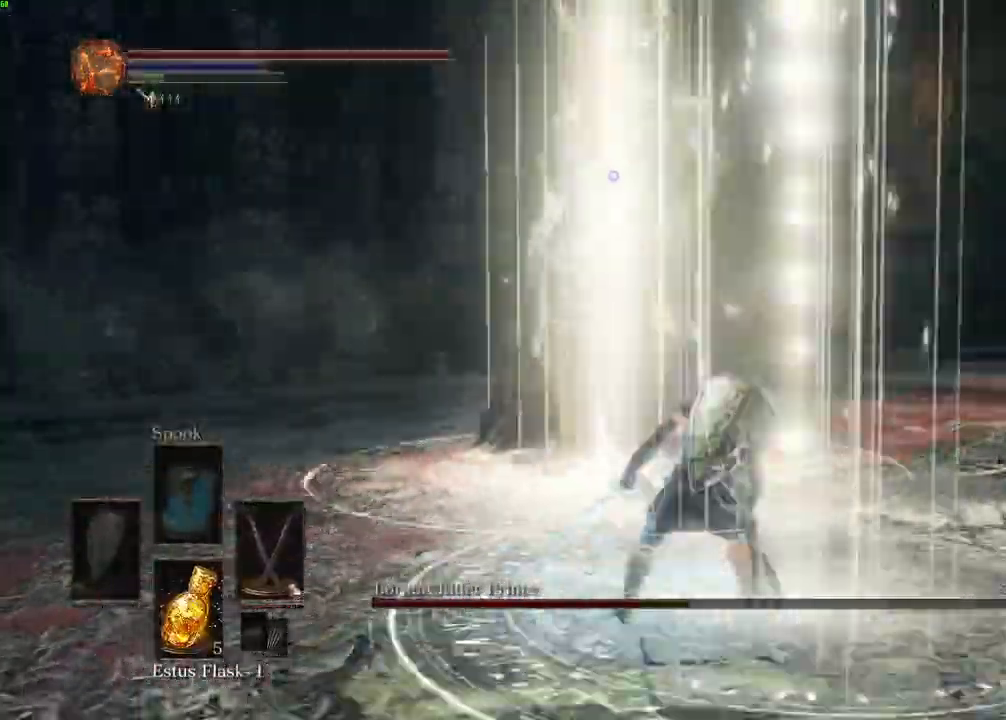
Gameplay with keyboard and mouse; each line is a JSON object with the keys and mouse buttons held at the frame after it. "events" lists presses ("down") and releases ("up") of "a", "d", "down", "e", "escape", "f", "left", "q", "r", "right", "s", "shift", "space", "tab", "up", "w", "x", "z", "mouse_left" and "mouse_right" between this image and that frame as [ms after this image, input, new state], when the widget could be followed in between. "mouse_left", "mouse_right" = the "left", "right" buttons of the "mouse" list. No other keys are recorded. Mouse movement is not recorded. Not read: mouse_mb4 mouse_mb5 mouse_wheel.
{"keys": ["w"], "mouse": [], "events": [[167, "d", "up"], [217, "space", "down"], [300, "space", "up"], [333, "tab", "down"], [433, "tab", "up"]]}
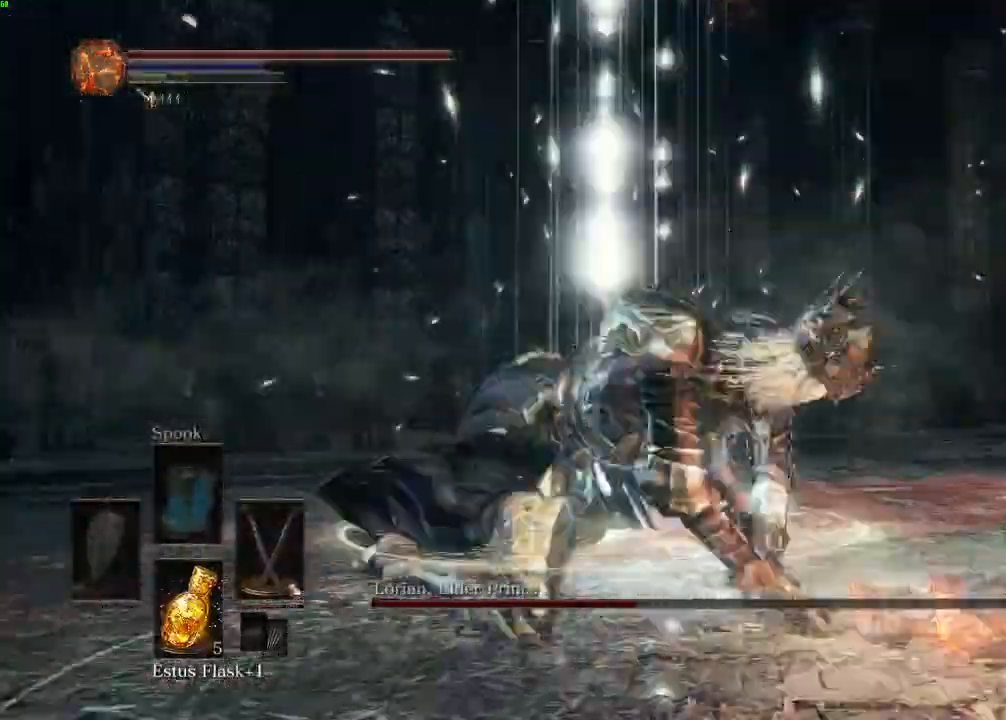
{"keys": ["d", "w"], "mouse": [], "events": [[183, "d", "down"]]}
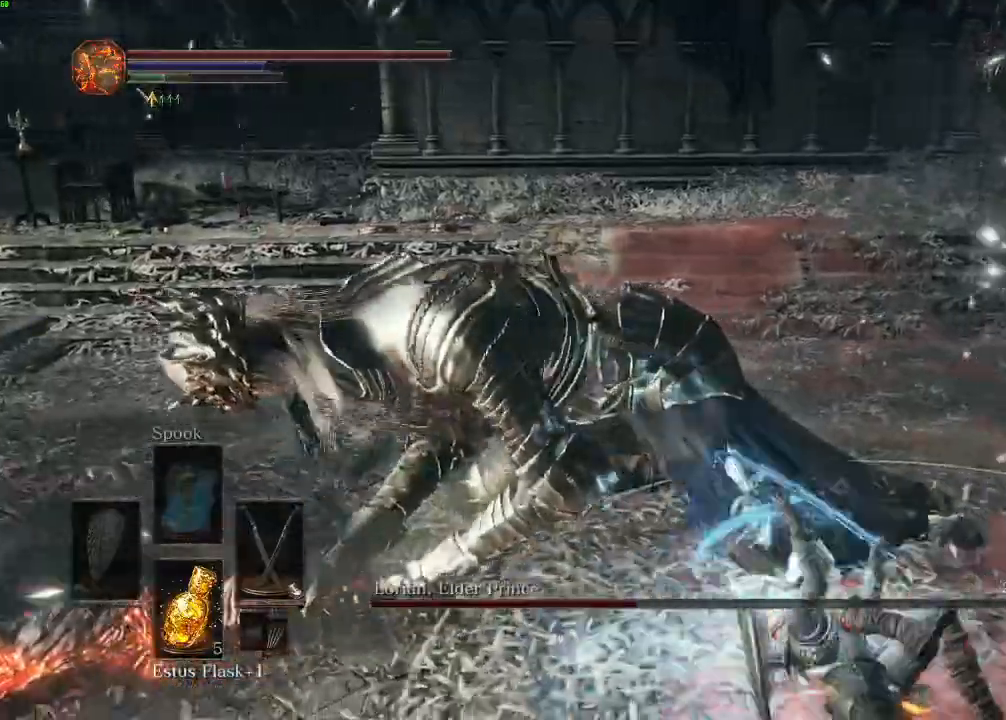
{"keys": ["d", "w"], "mouse": [], "events": []}
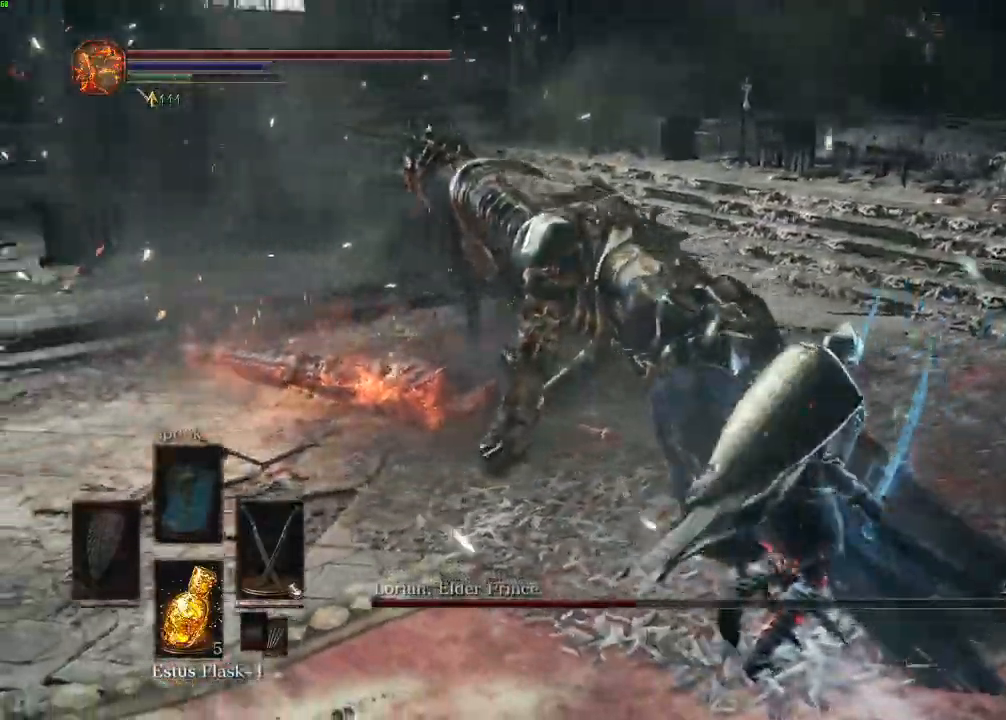
{"keys": ["d", "w"], "mouse": [], "events": []}
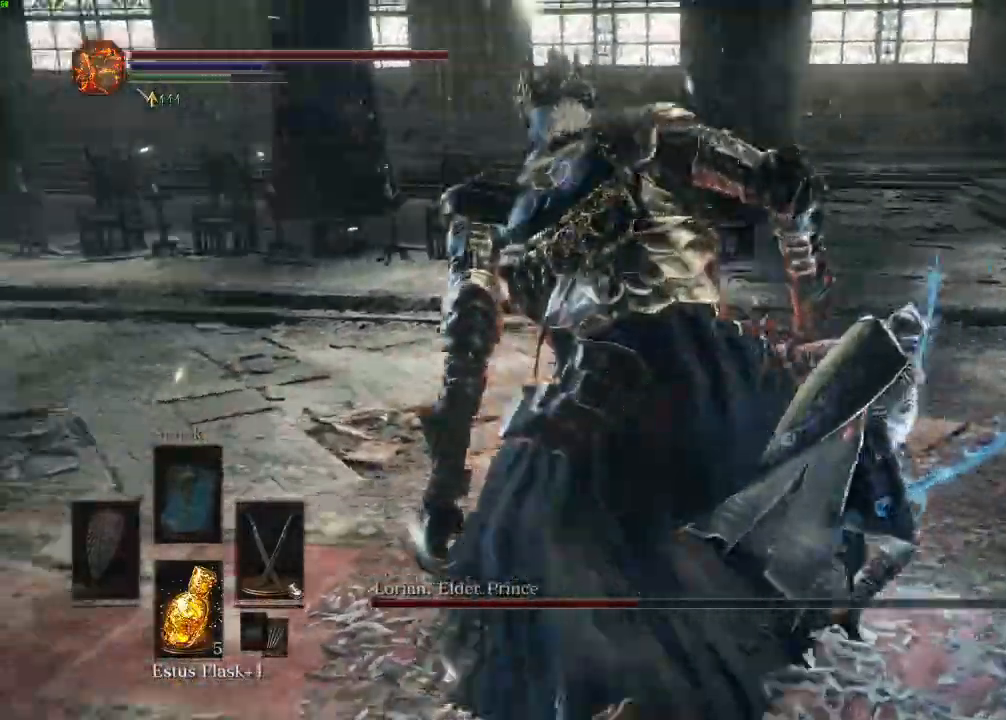
{"keys": ["d", "w"], "mouse": [], "events": []}
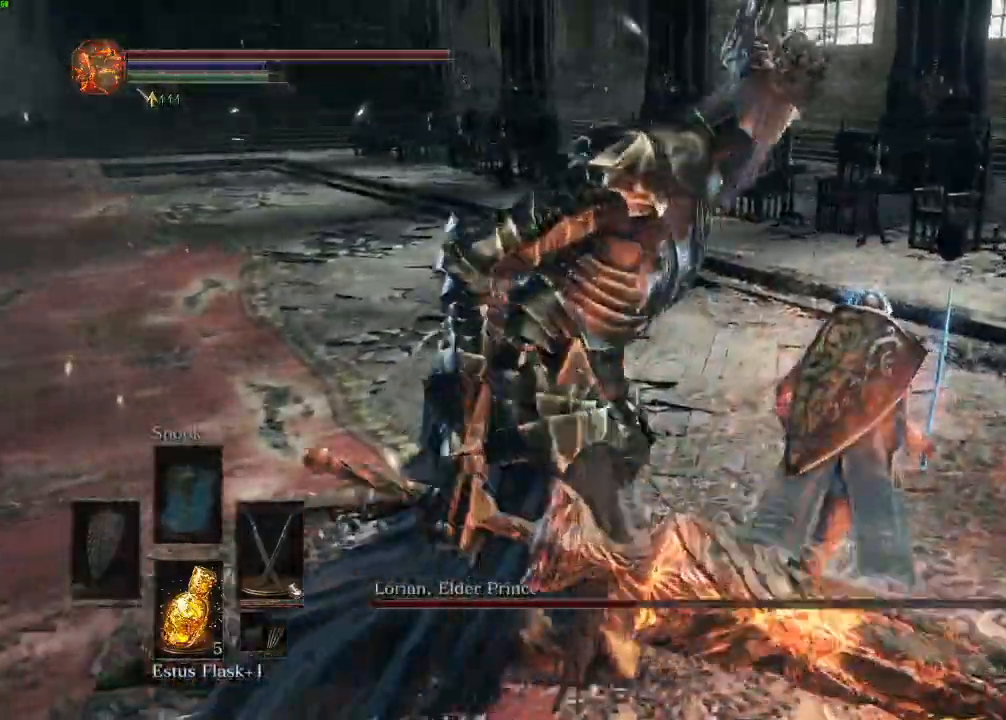
{"keys": ["w"], "mouse": [], "events": [[167, "d", "up"], [300, "tab", "down"], [317, "mouse_right", "down"], [383, "mouse_right", "up"], [400, "tab", "up"]]}
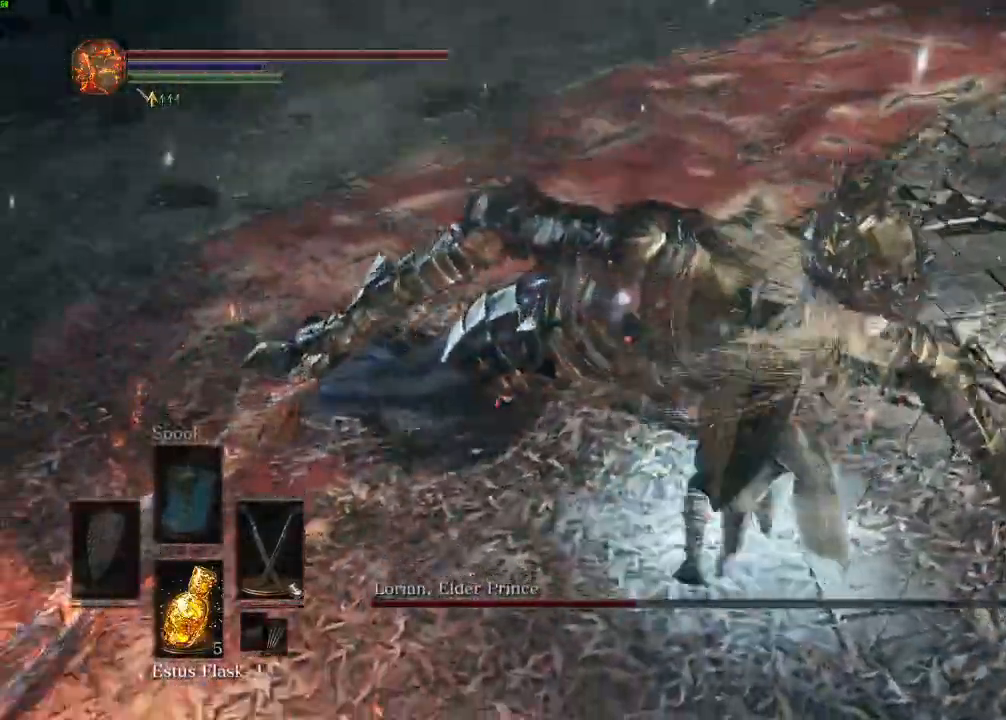
{"keys": ["w"], "mouse": ["right"], "events": [[283, "mouse_right", "down"], [383, "mouse_right", "up"], [433, "mouse_right", "down"]]}
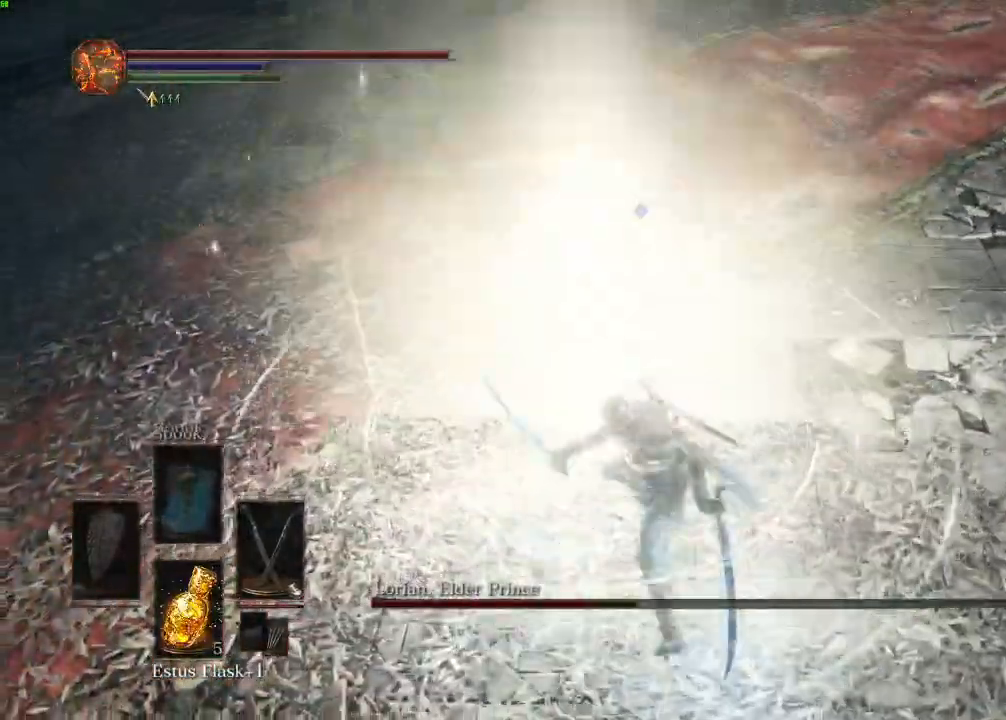
{"keys": ["w"], "mouse": [], "events": [[67, "mouse_right", "up"]]}
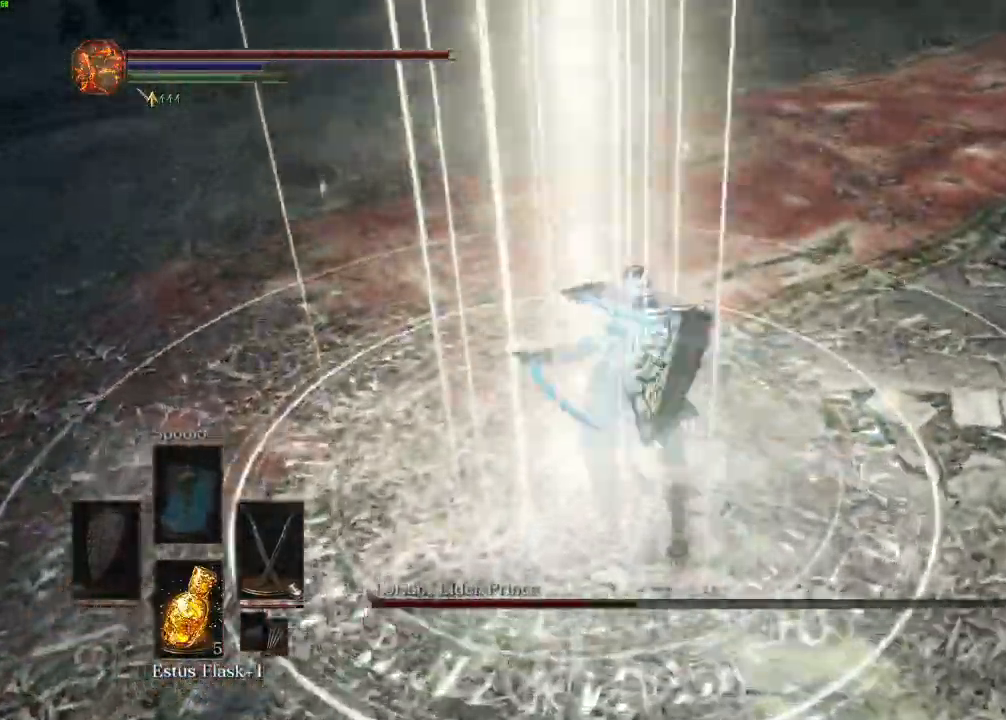
{"keys": ["w"], "mouse": [], "events": [[33, "tab", "down"], [133, "tab", "up"]]}
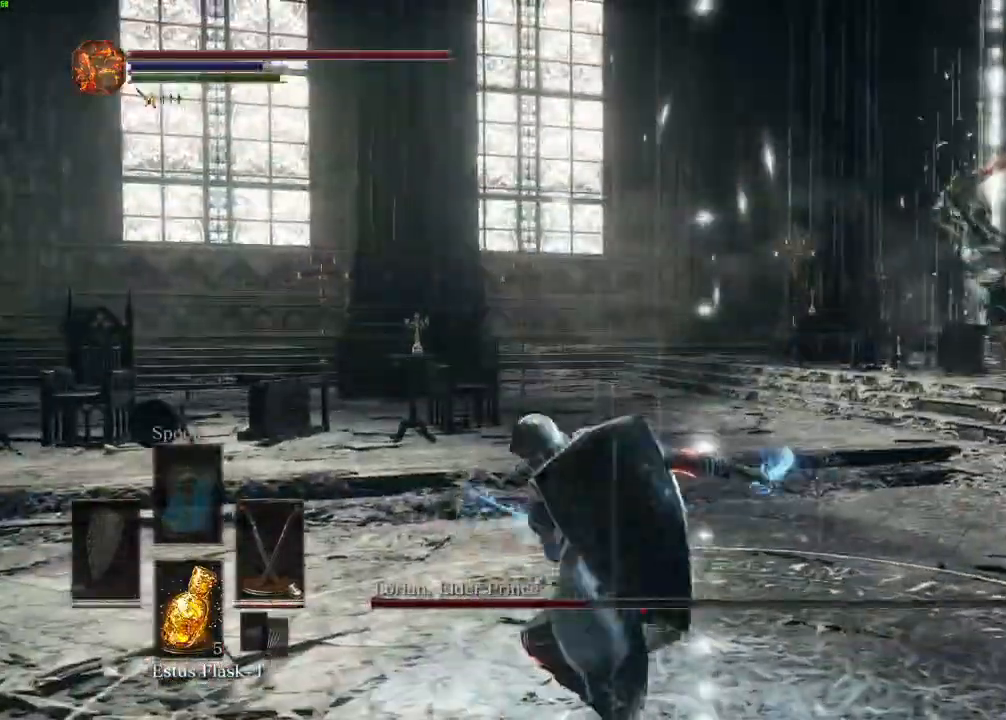
{"keys": ["space", "w"], "mouse": [], "events": [[183, "space", "down"]]}
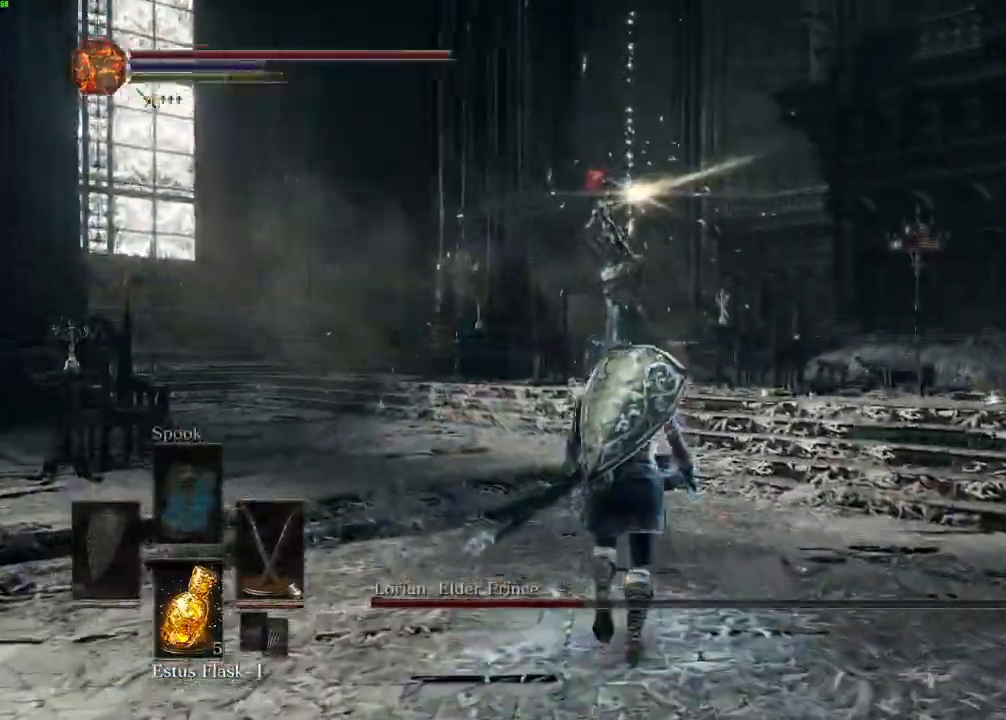
{"keys": ["space", "w"], "mouse": [], "events": []}
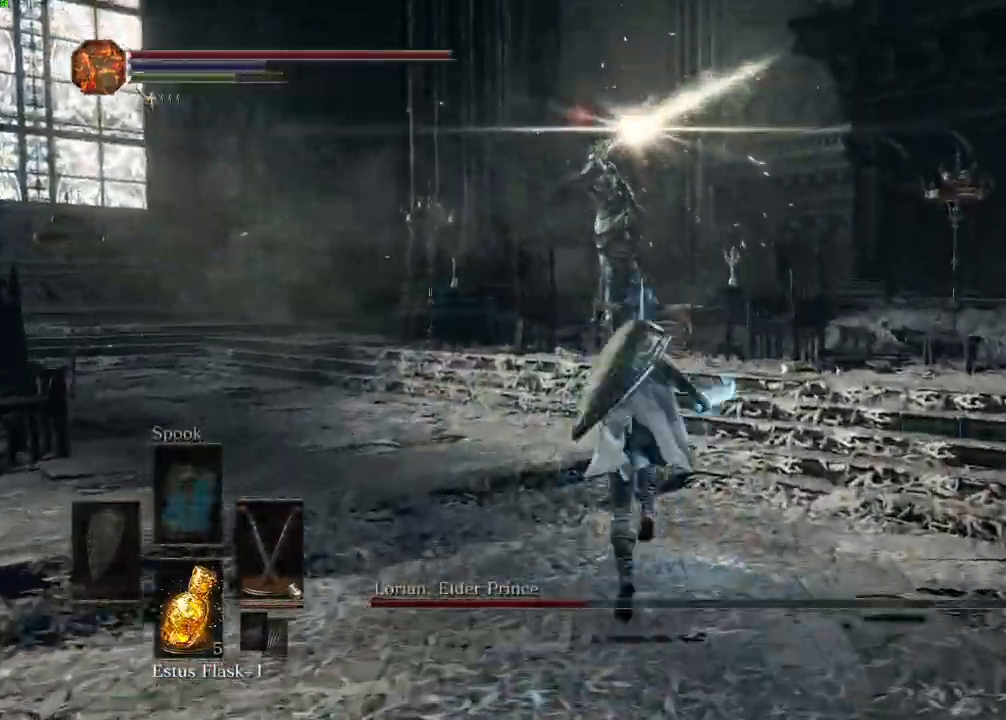
{"keys": ["space", "w"], "mouse": [], "events": []}
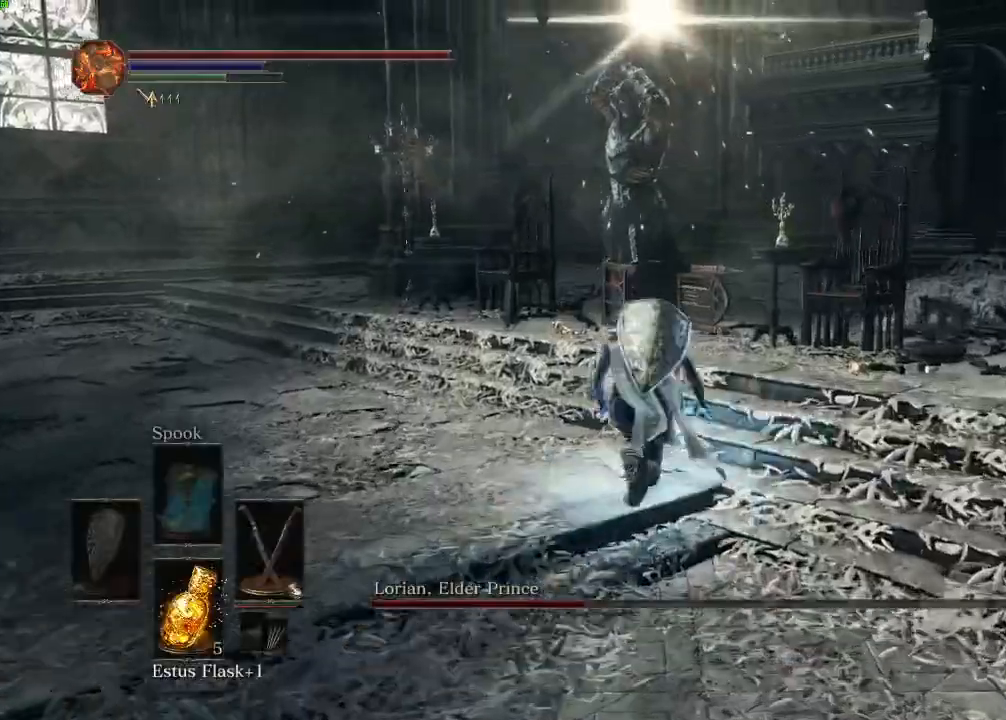
{"keys": ["w"], "mouse": [], "events": [[450, "space", "up"]]}
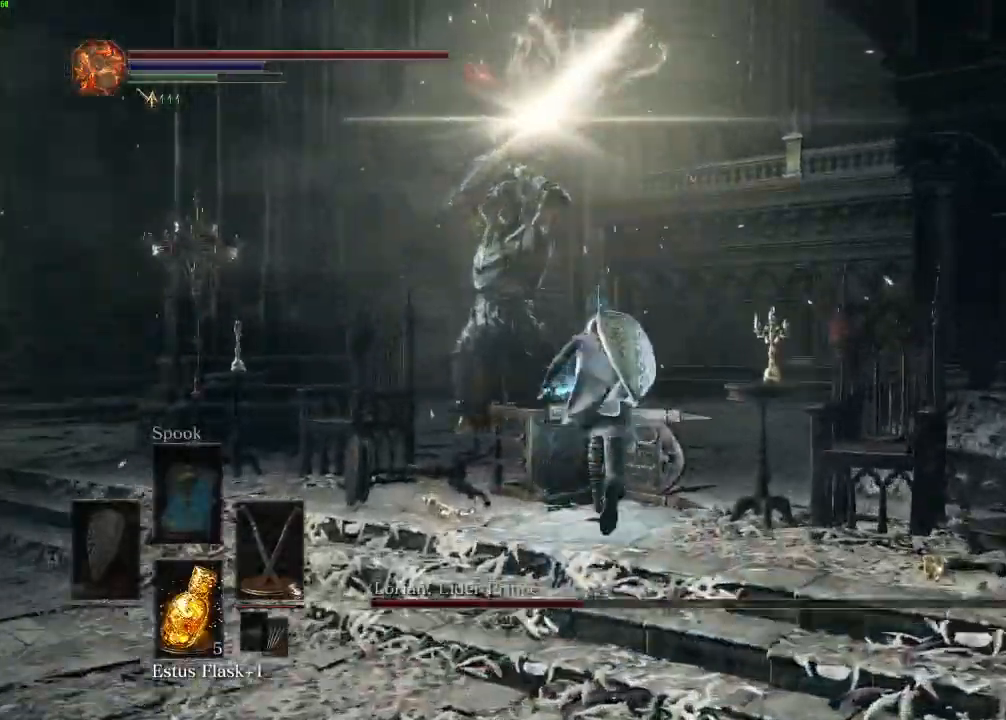
{"keys": ["w"], "mouse": [], "events": [[317, "space", "down"], [367, "space", "up"]]}
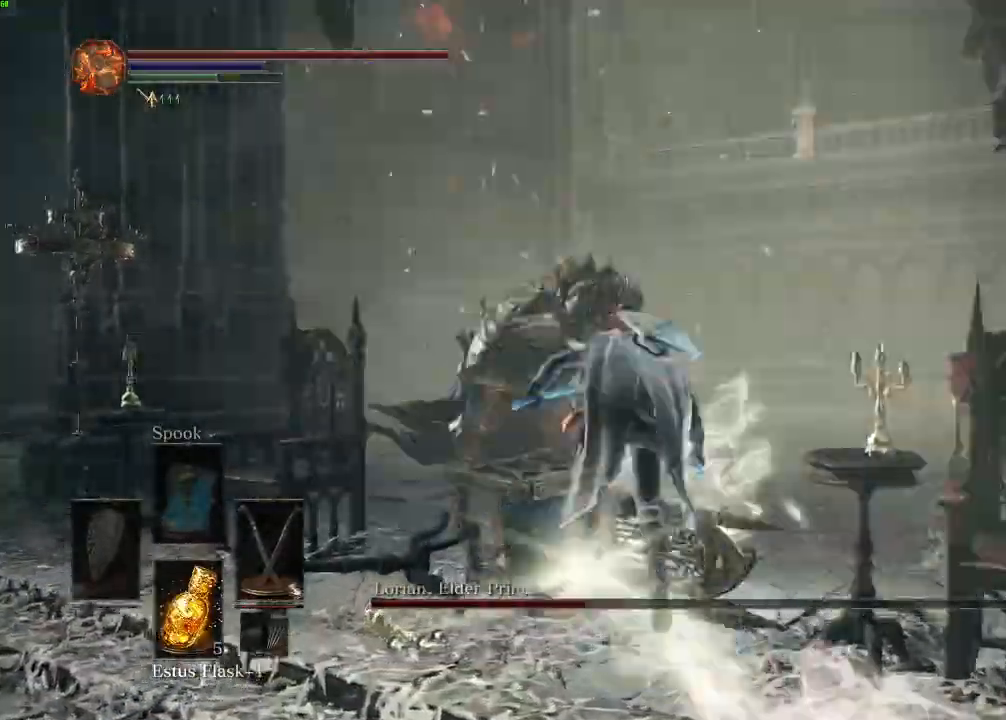
{"keys": ["w"], "mouse": [], "events": []}
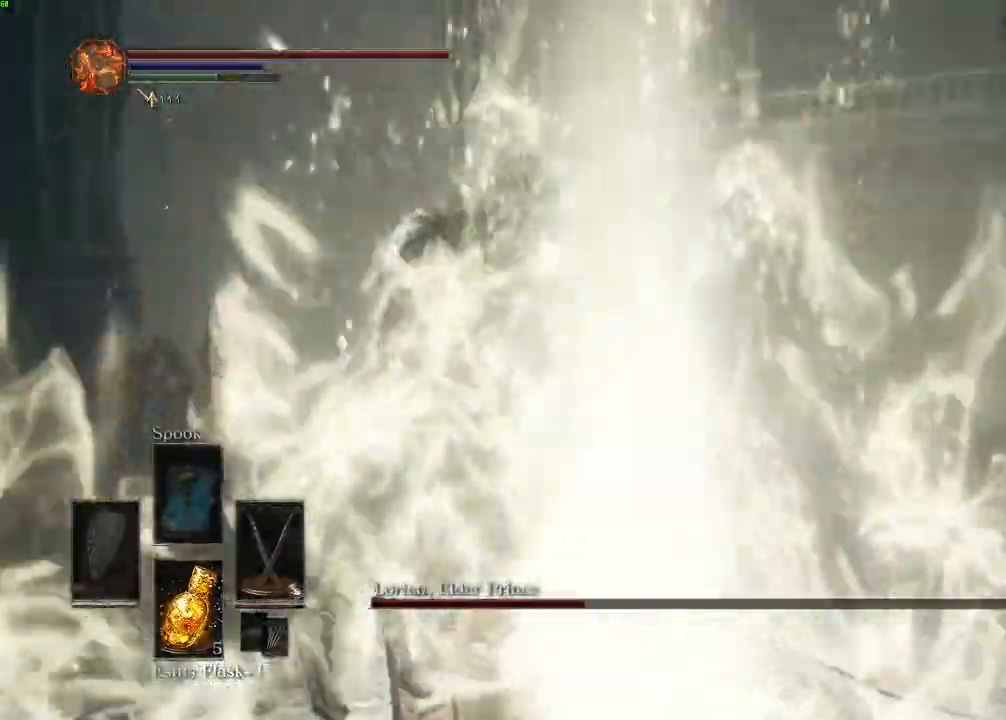
{"keys": ["w"], "mouse": ["right"], "events": [[417, "mouse_right", "down"]]}
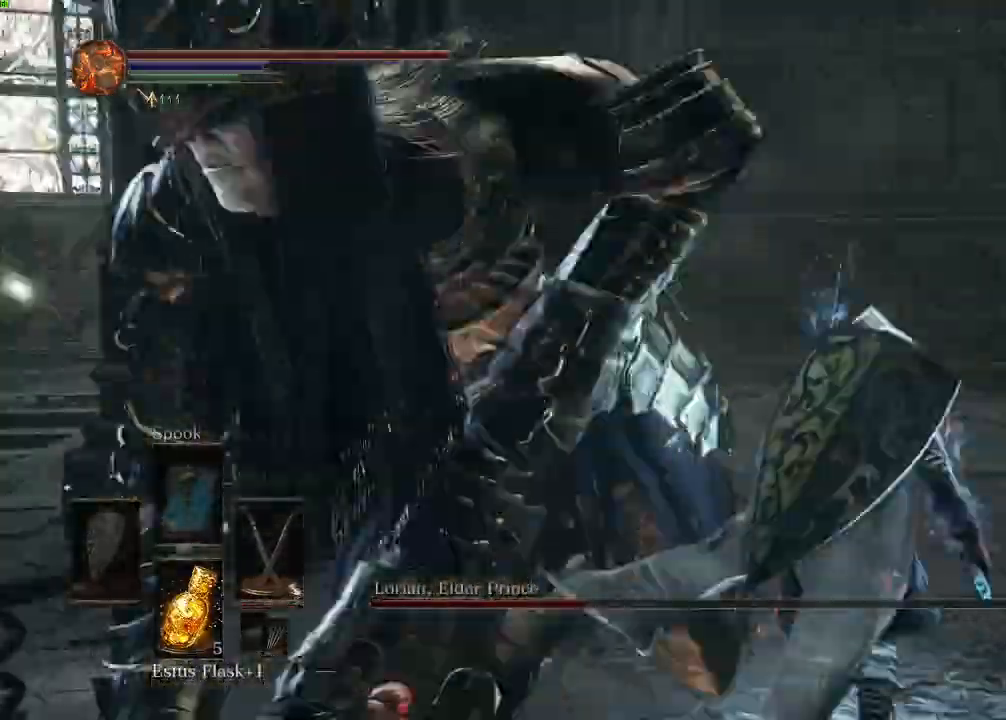
{"keys": ["a", "w"], "mouse": ["right"], "events": [[67, "mouse_right", "up"], [133, "a", "down"], [483, "mouse_right", "down"]]}
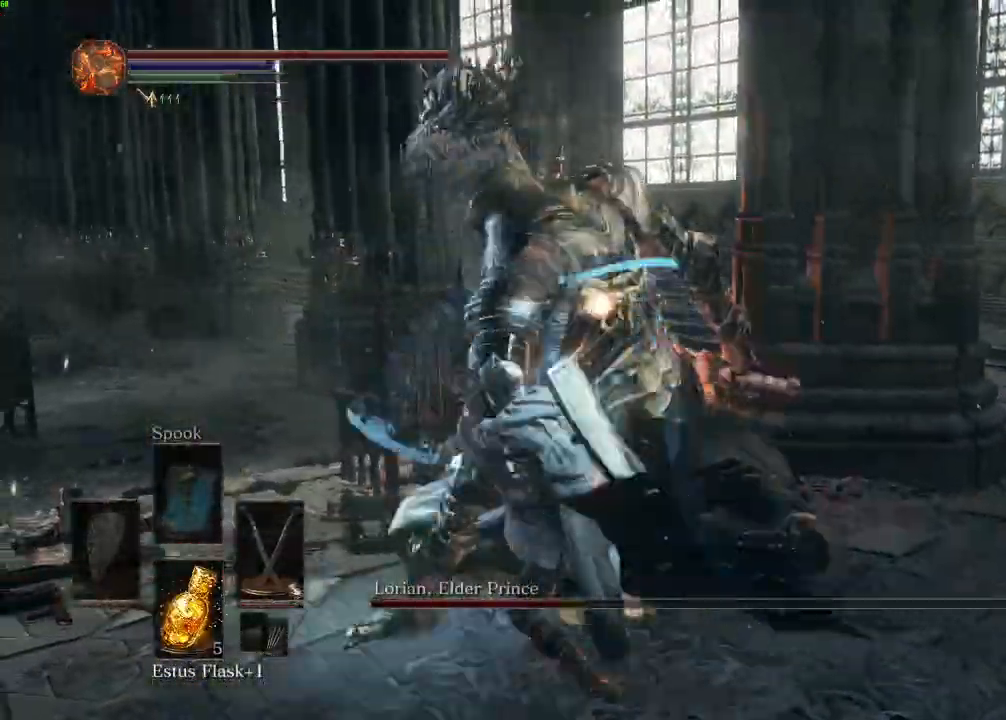
{"keys": ["w"], "mouse": [], "events": [[50, "a", "up"], [100, "mouse_right", "up"], [150, "mouse_right", "down"], [283, "mouse_right", "up"], [350, "mouse_right", "down"], [467, "mouse_right", "up"]]}
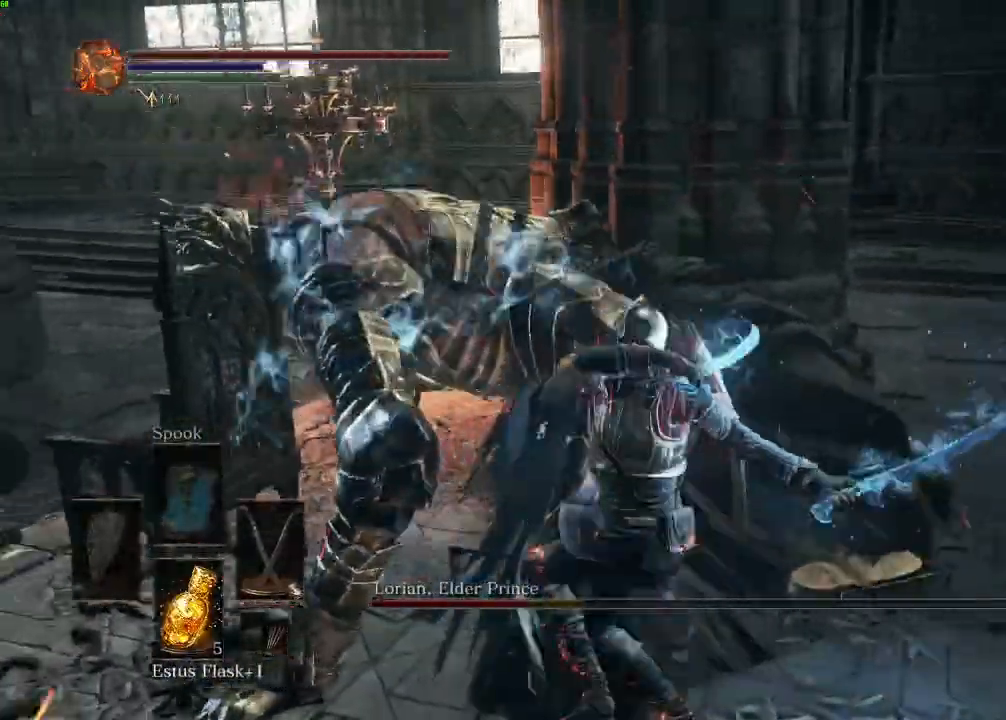
{"keys": ["w"], "mouse": [], "events": [[50, "mouse_right", "down"], [150, "mouse_right", "up"], [233, "mouse_right", "down"], [333, "mouse_right", "up"], [400, "mouse_right", "down"], [500, "mouse_right", "up"]]}